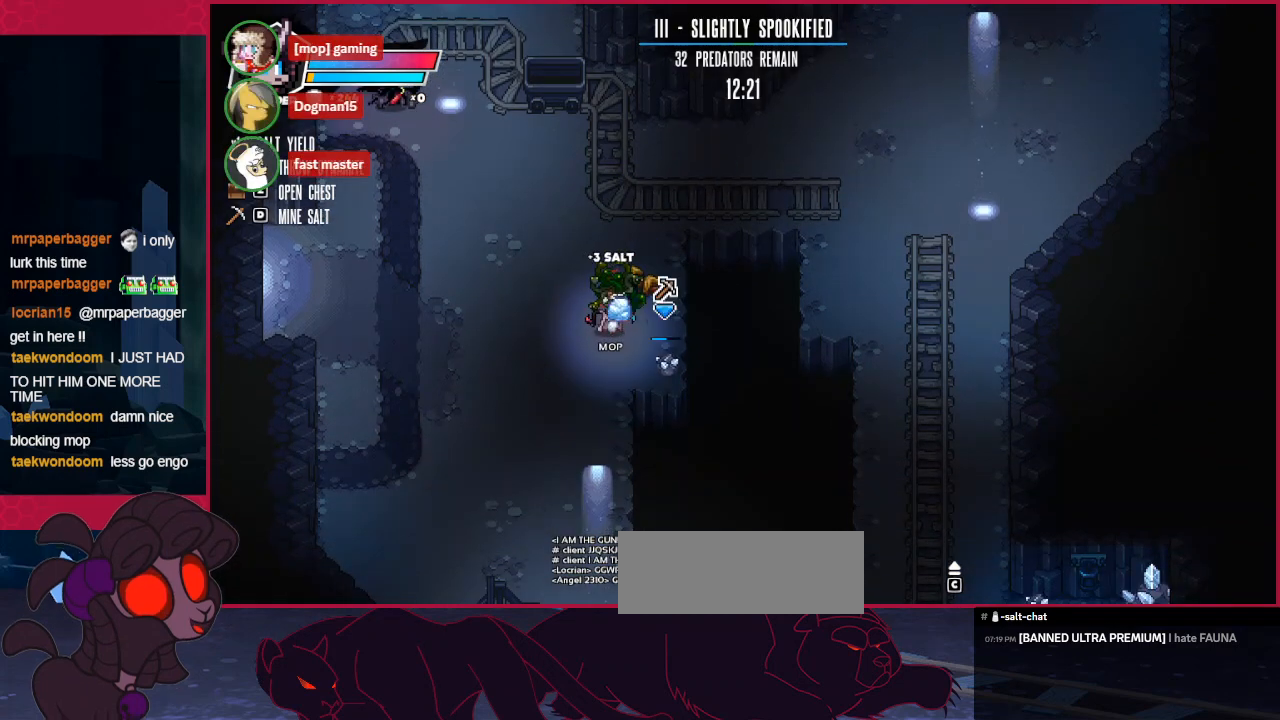
Gameplay with keyboard; each line is a JSON object with the keys held at the frame after it. "events" lists presses ("down") and releases ("up") of "a", "b", "c", "d", "down", "left", "right" and "up" between this image and that frame as [ms after this image, input, new state], when the widget could be followed in between. No other keys are recorded. Mouse input is not recorded.
{"keys": ["down"], "events": [[35, "right", "up"], [69, "left", "down"], [482, "left", "up"]]}
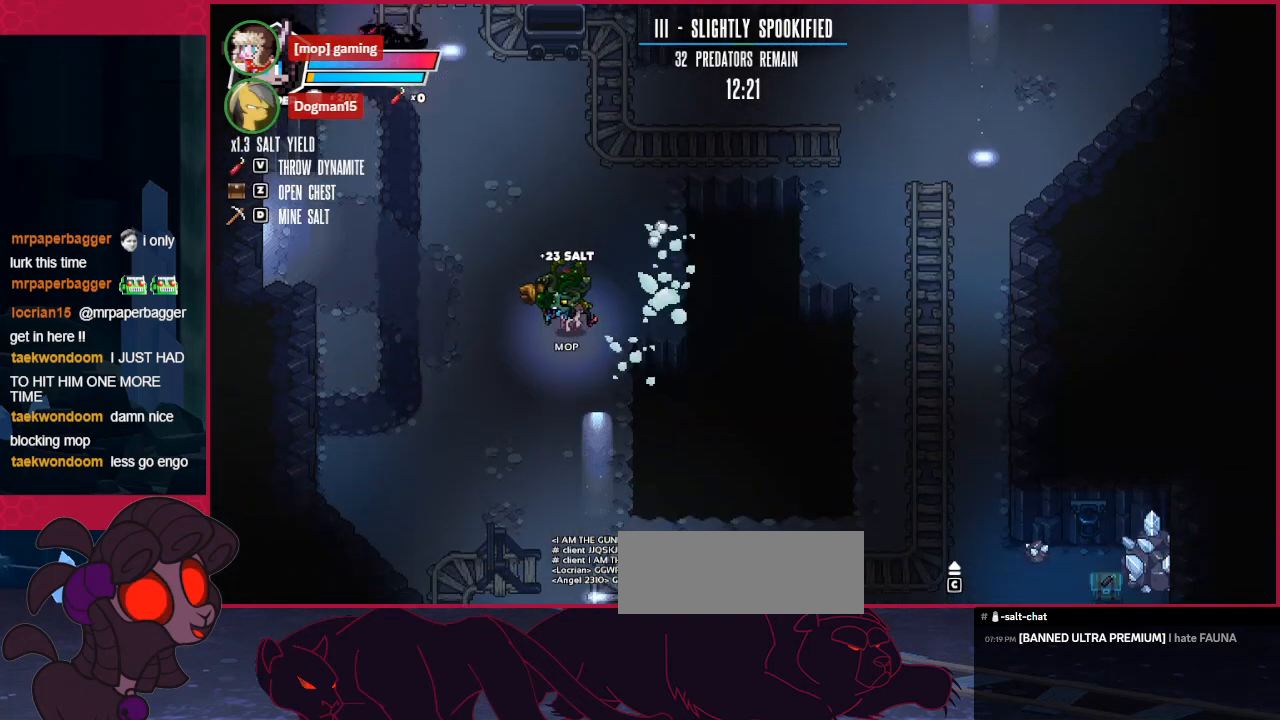
{"keys": ["down", "right"], "events": [[447, "right", "down"]]}
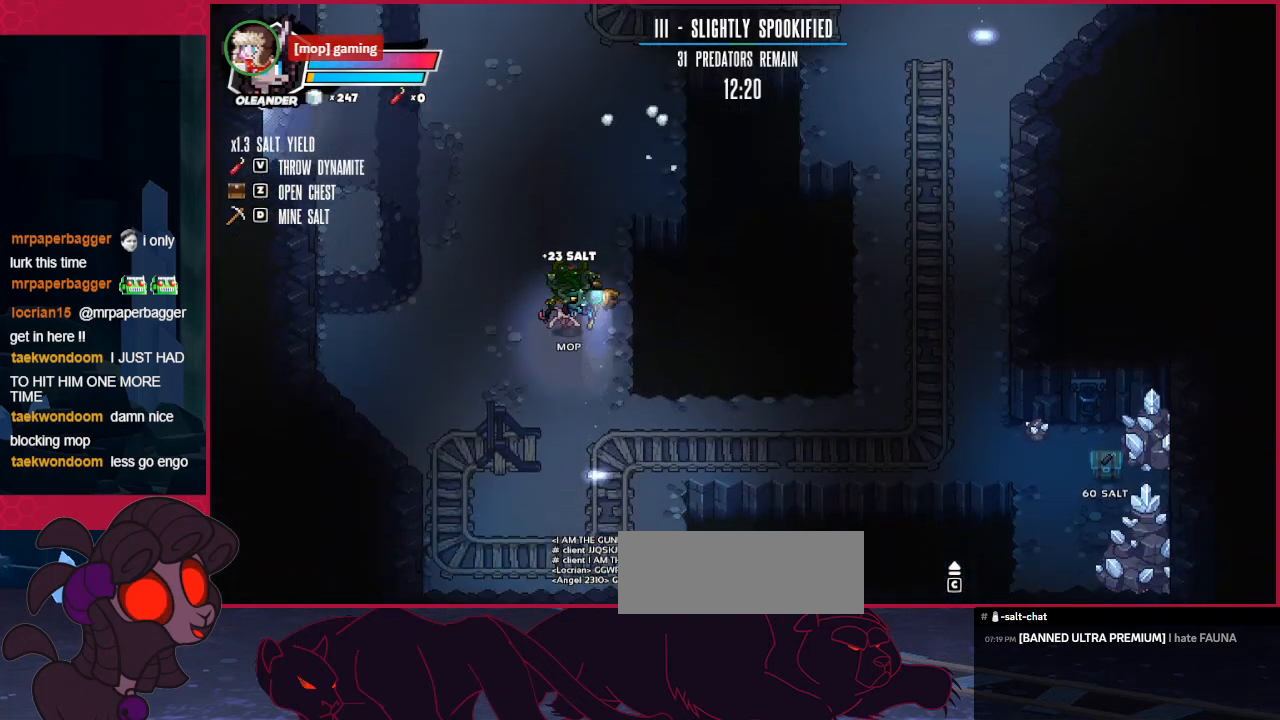
{"keys": ["down", "right"], "events": []}
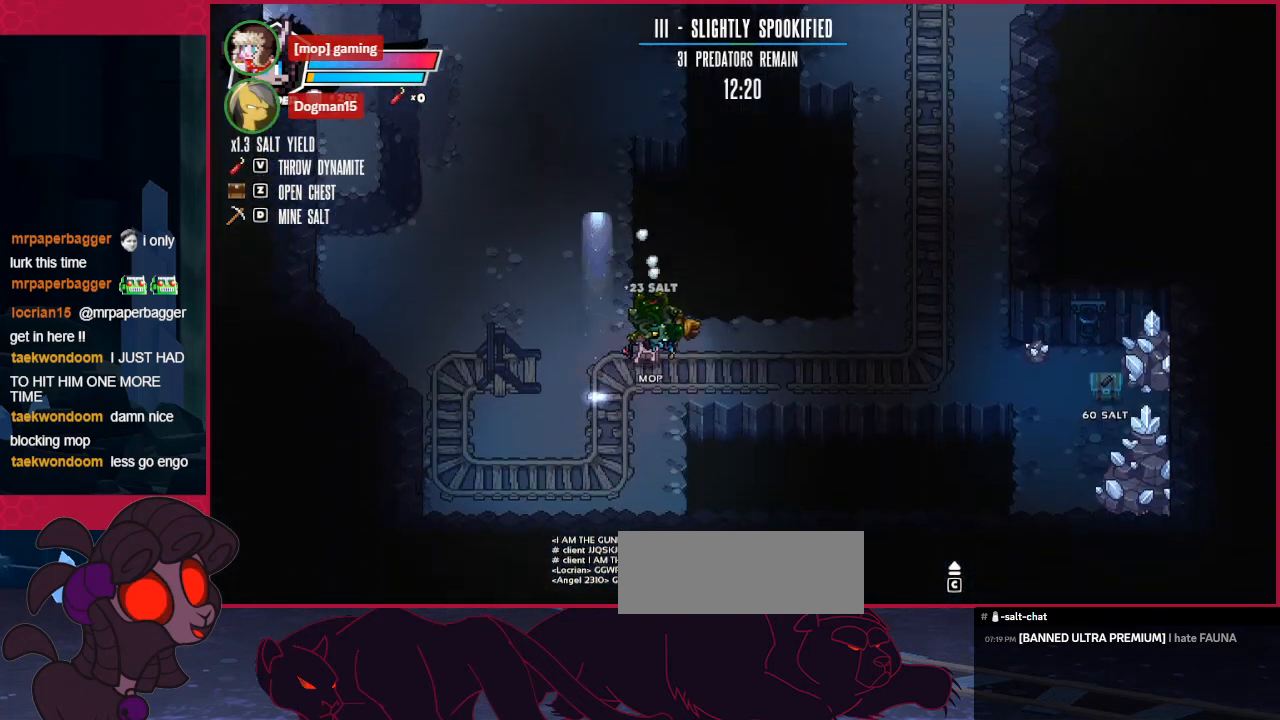
{"keys": ["right"], "events": [[241, "down", "up"]]}
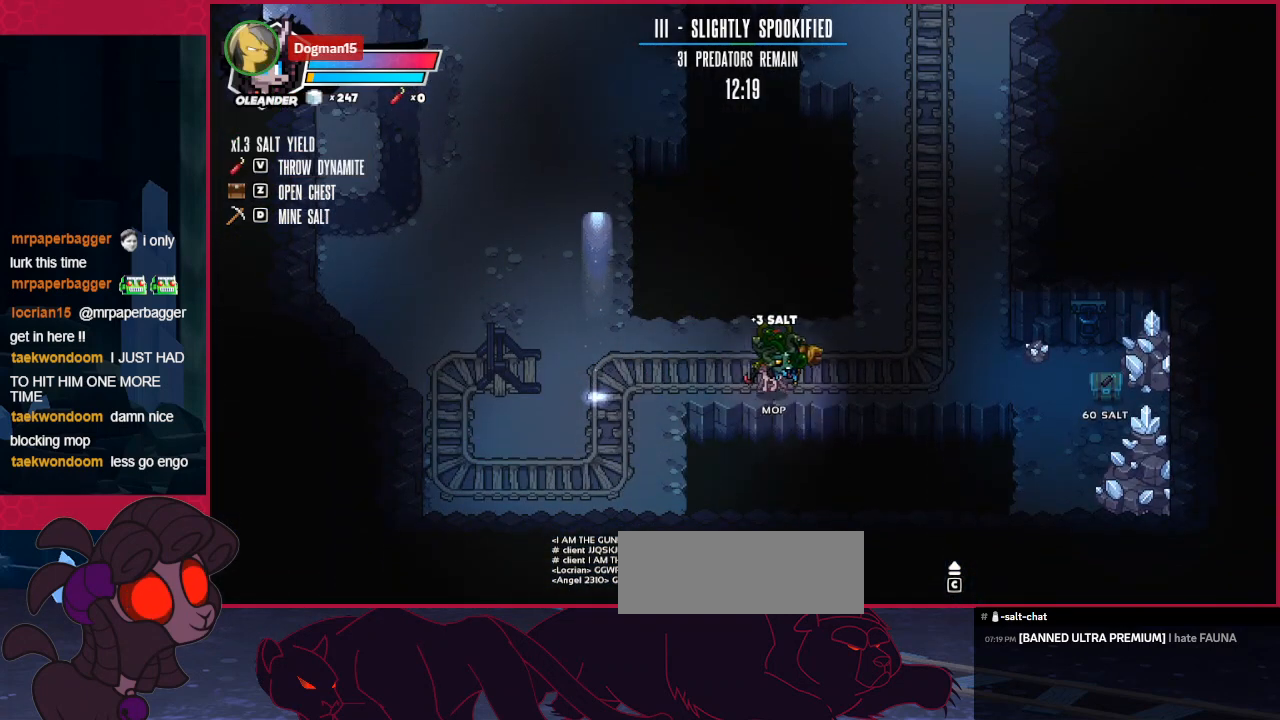
{"keys": ["right"], "events": []}
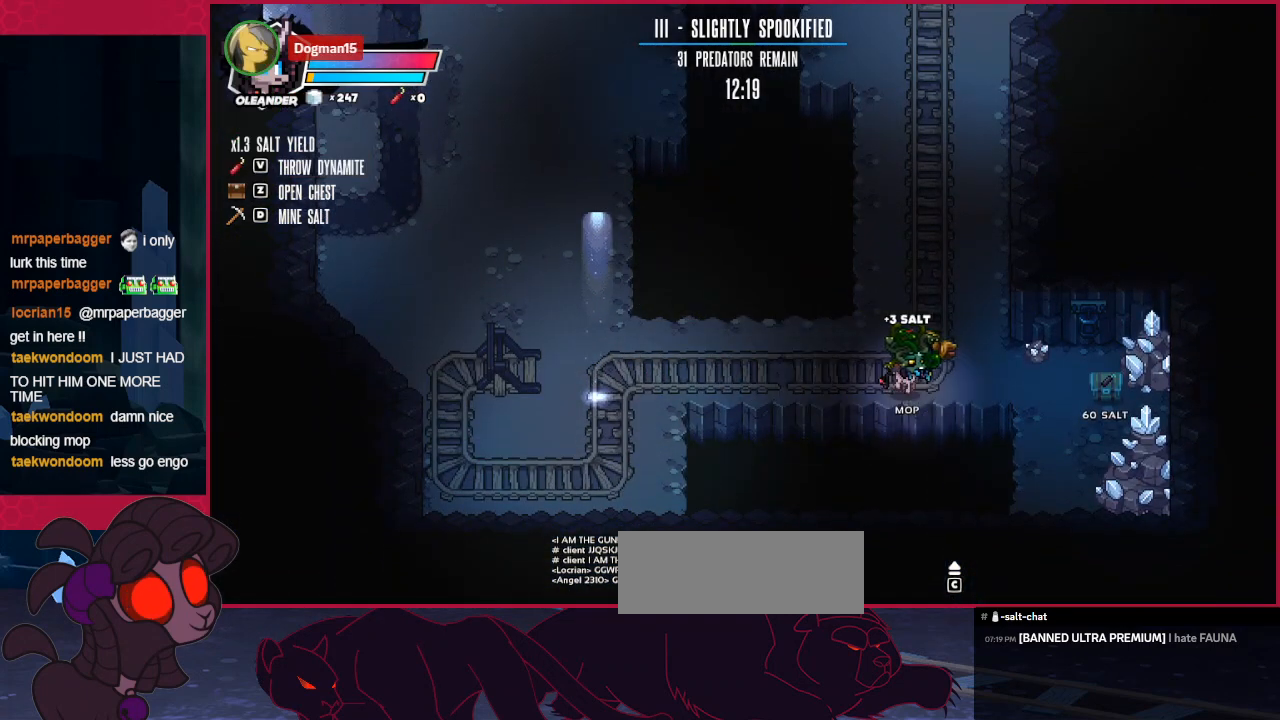
{"keys": ["right"], "events": []}
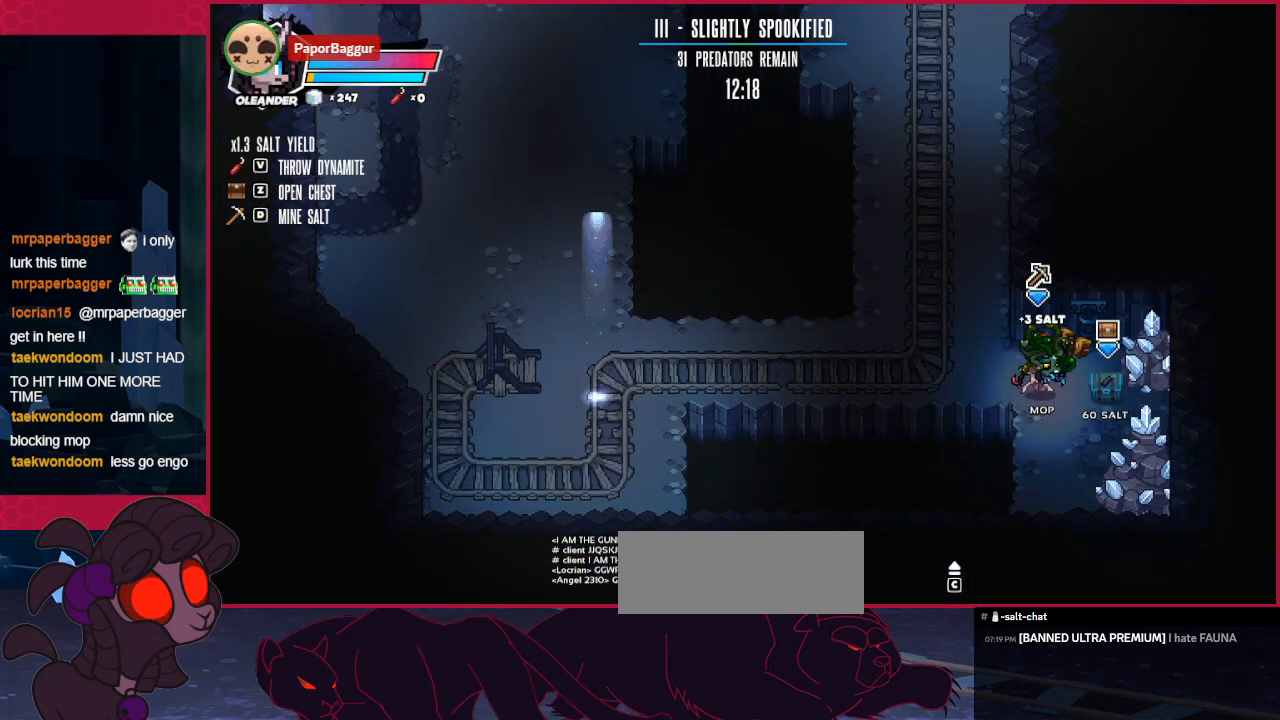
{"keys": [], "events": [[104, "a", "down"], [138, "up", "down"], [207, "a", "up"], [241, "left", "down"], [241, "right", "up"], [379, "left", "up"], [448, "up", "up"]]}
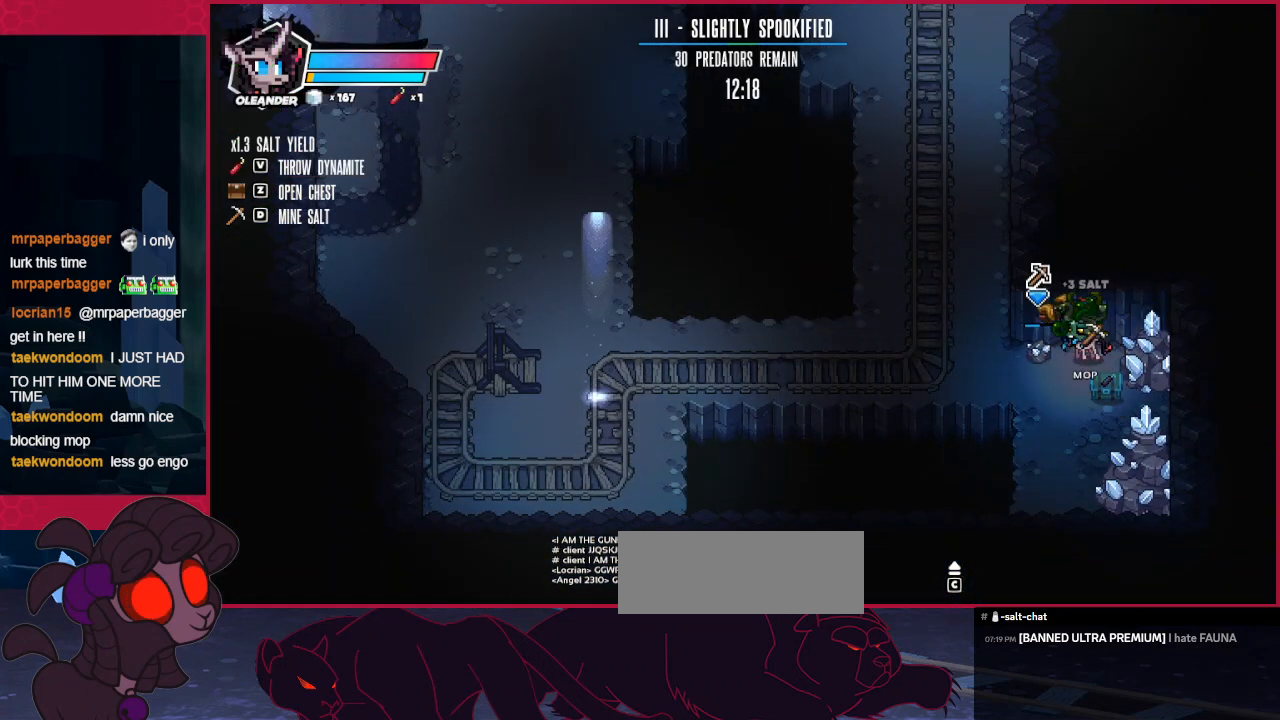
{"keys": ["right"], "events": [[275, "right", "down"]]}
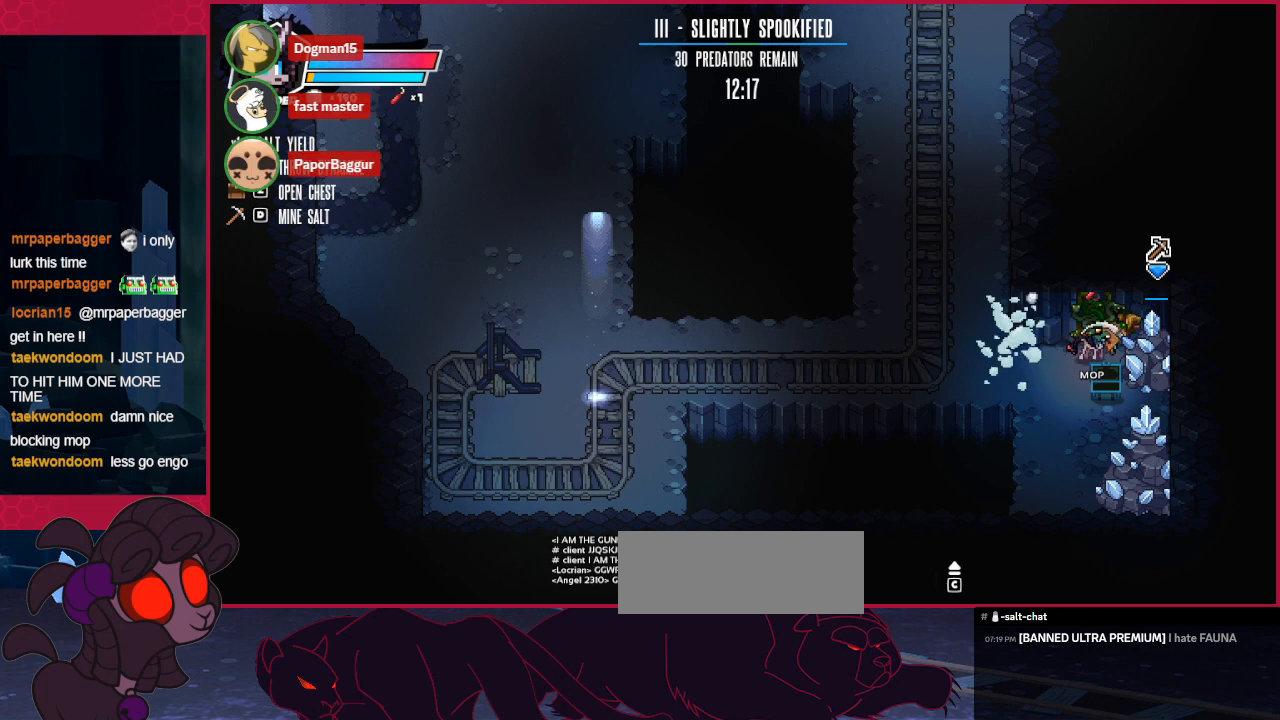
{"keys": [], "events": [[34, "right", "up"]]}
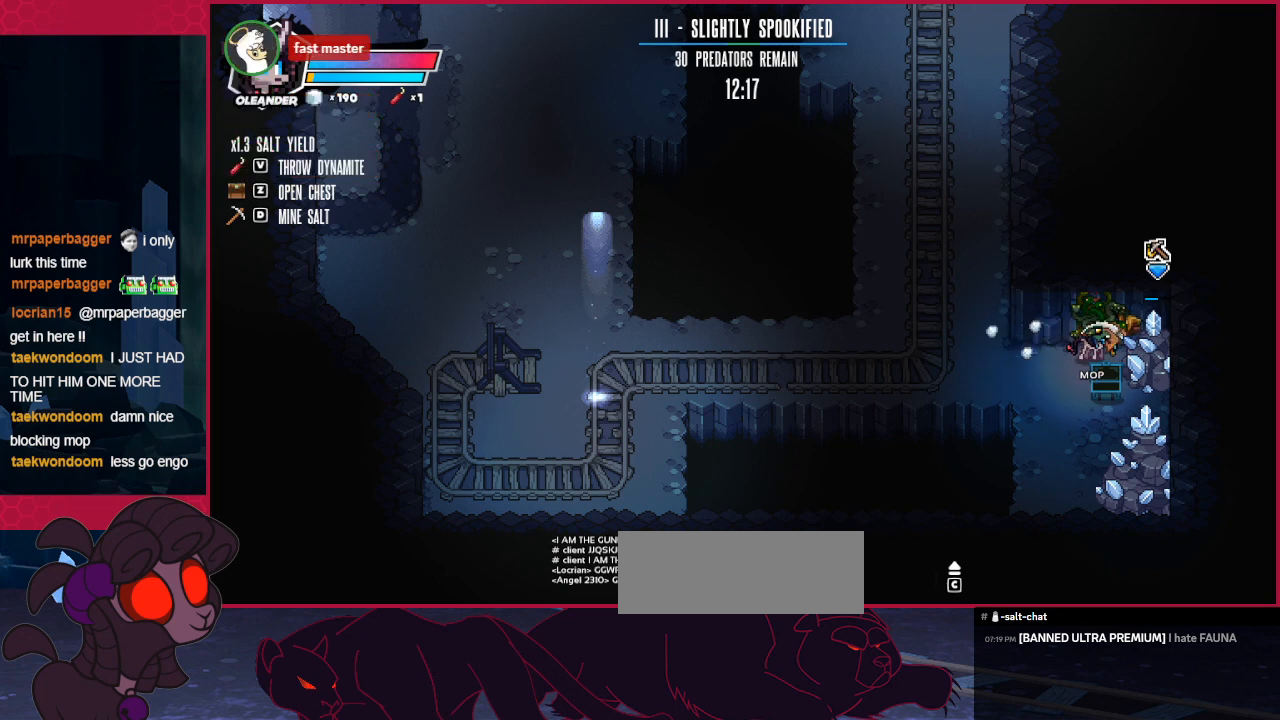
{"keys": ["down"], "events": [[344, "down", "down"]]}
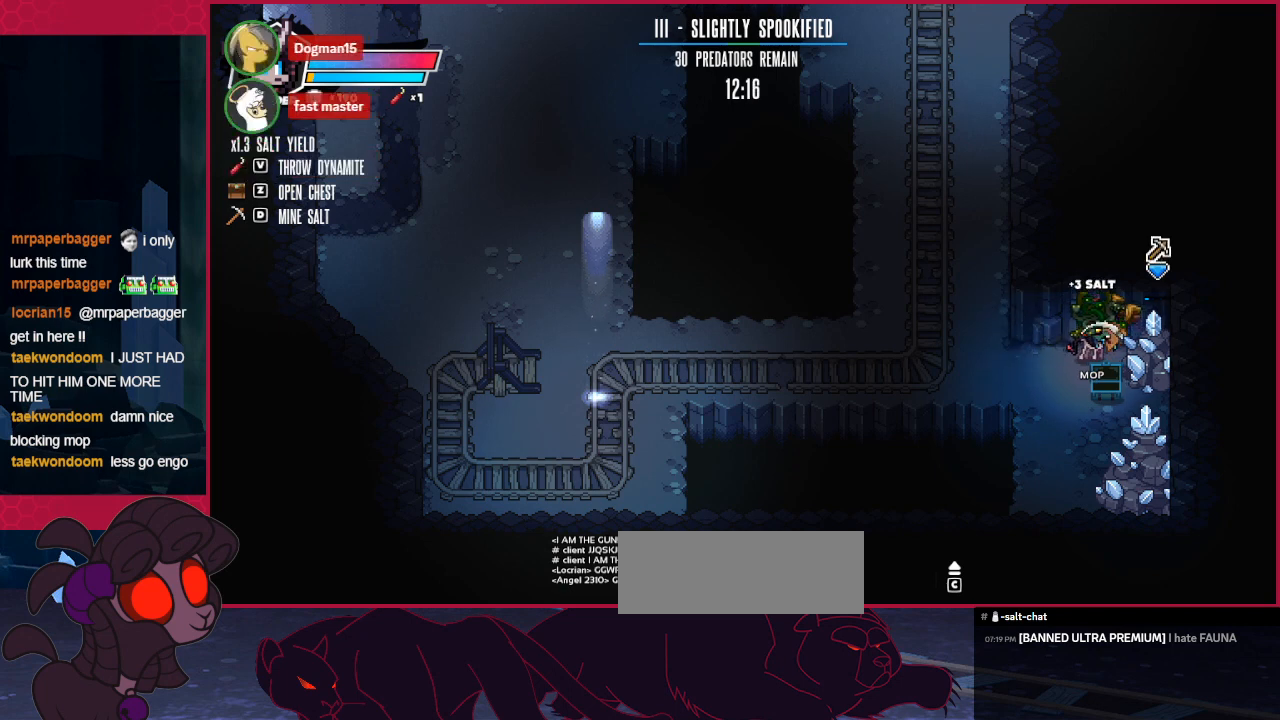
{"keys": ["down"], "events": []}
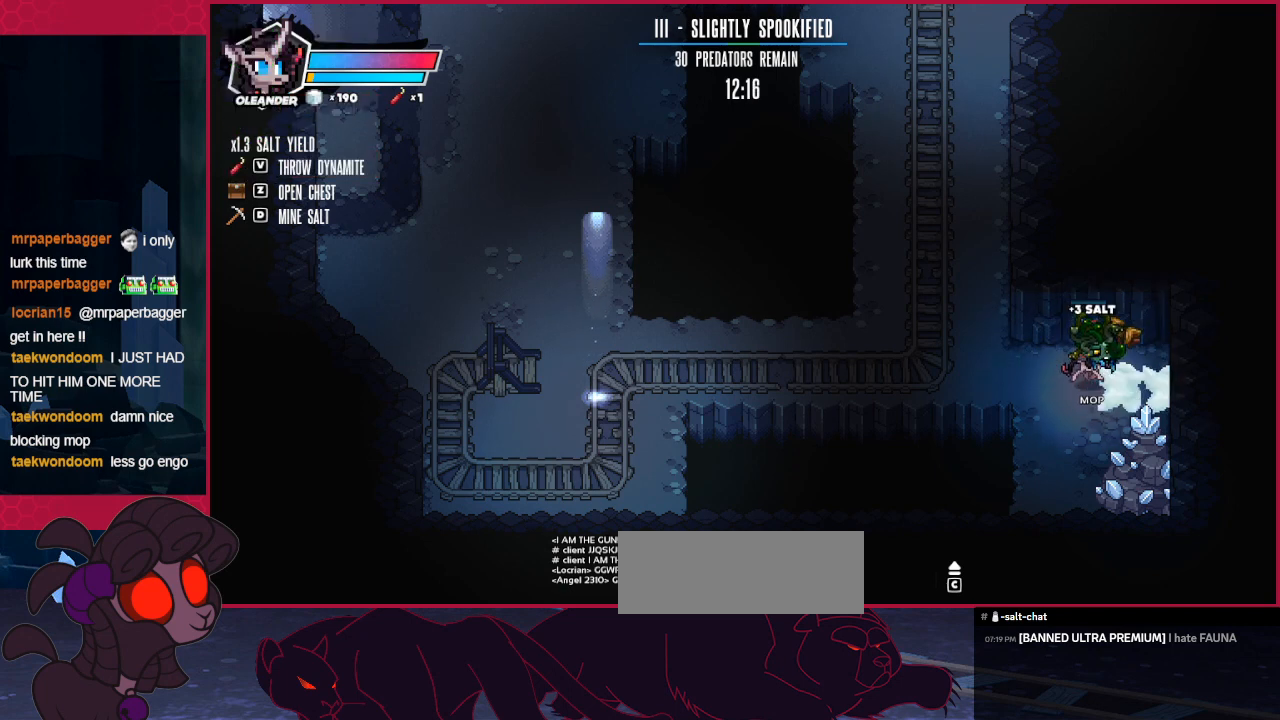
{"keys": ["down", "right"], "events": [[35, "left", "down"], [241, "left", "up"], [310, "right", "down"]]}
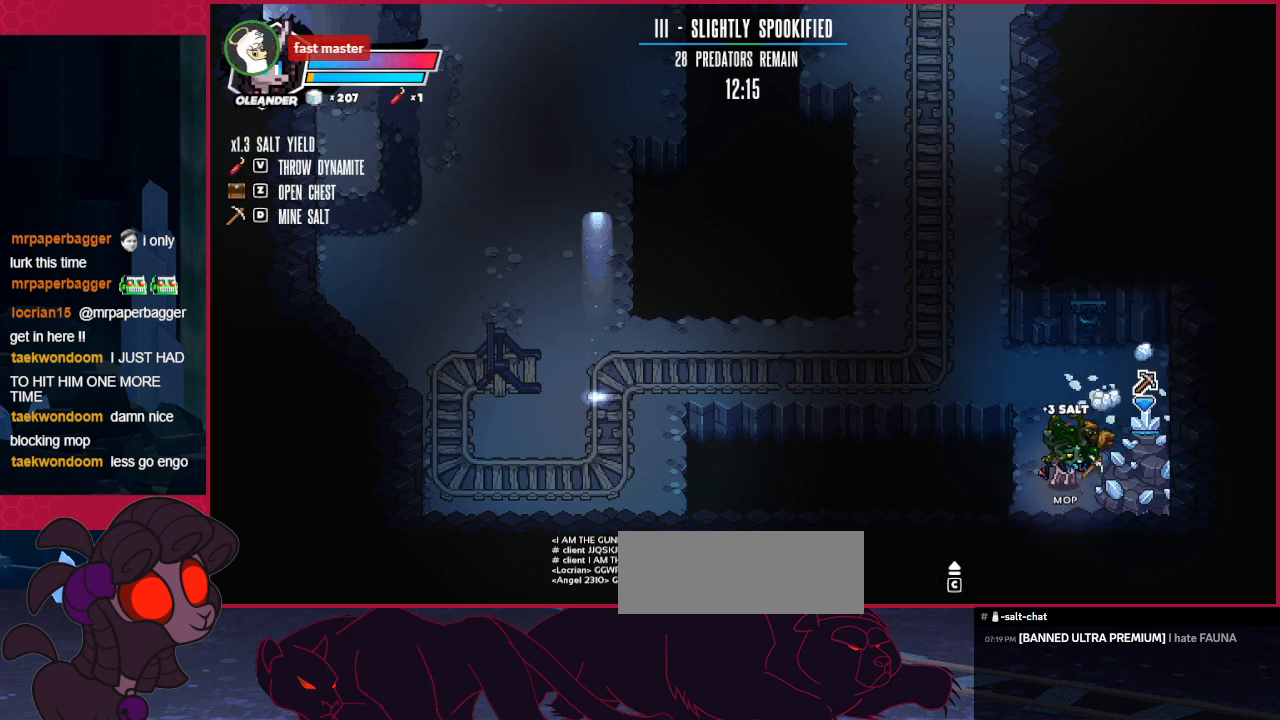
{"keys": [], "events": [[69, "down", "up"], [69, "right", "up"]]}
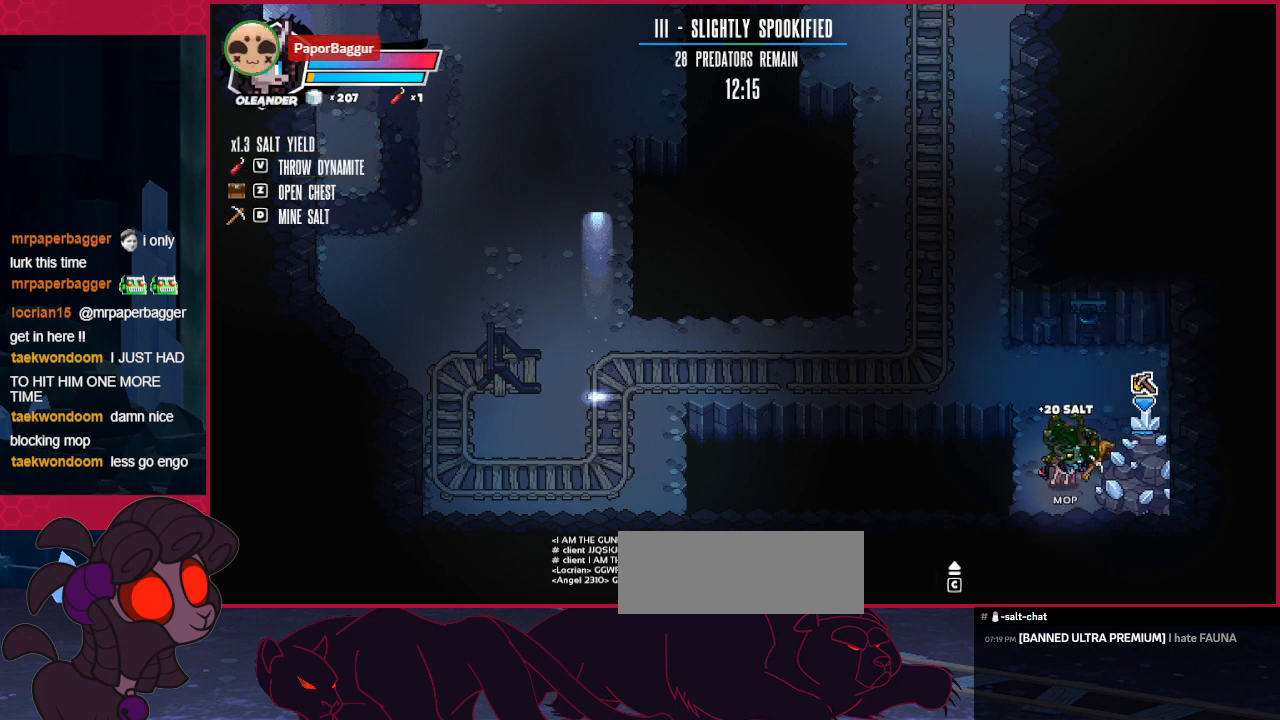
{"keys": [], "events": []}
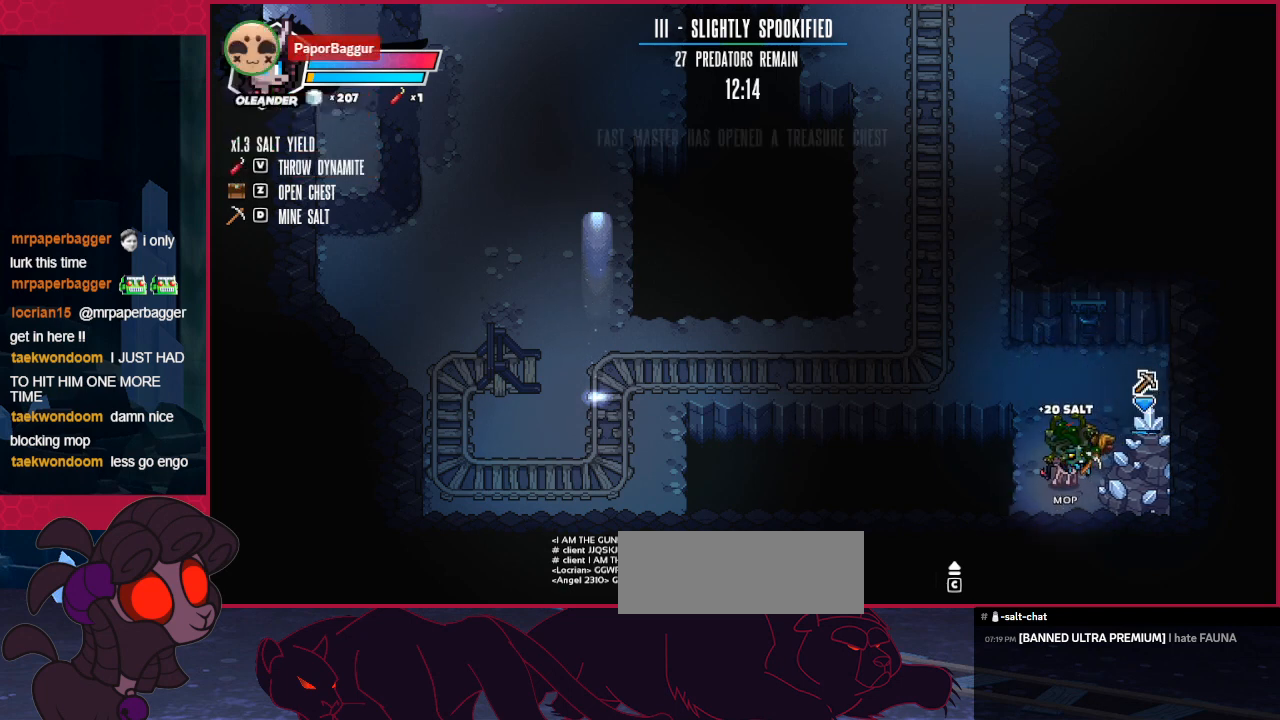
{"keys": [], "events": []}
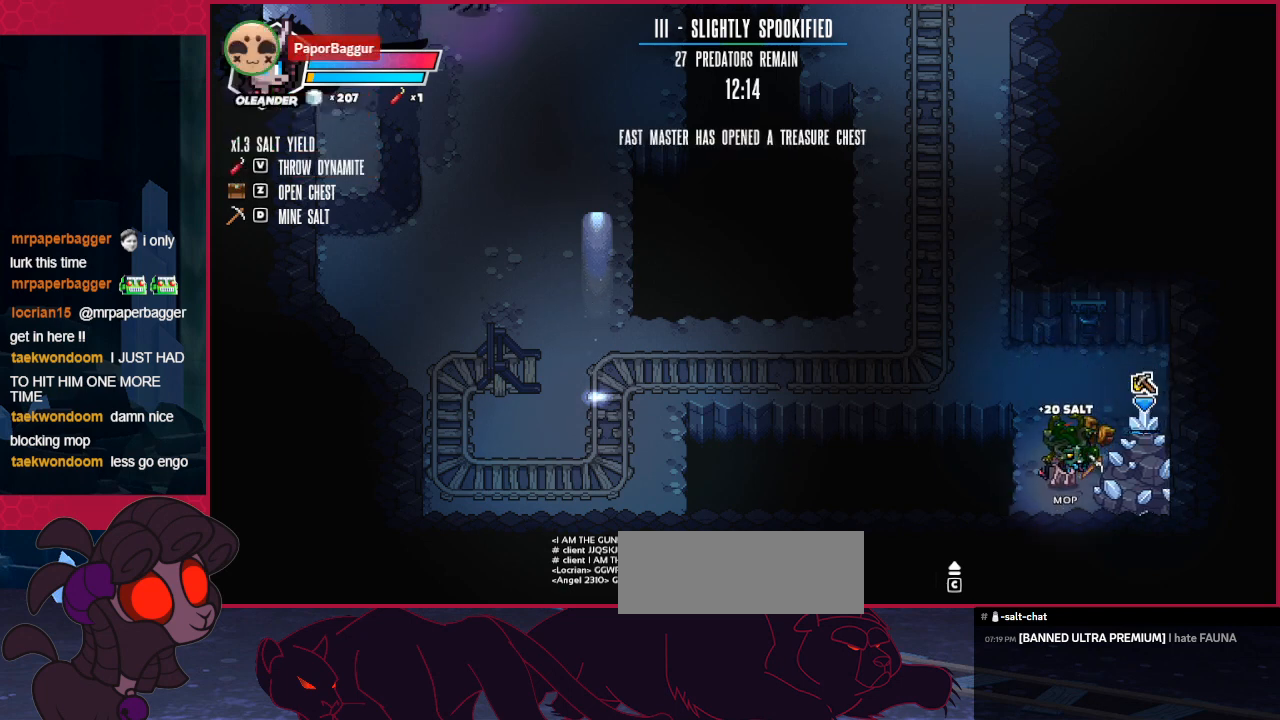
{"keys": ["left", "up"], "events": [[103, "left", "down"], [103, "up", "down"]]}
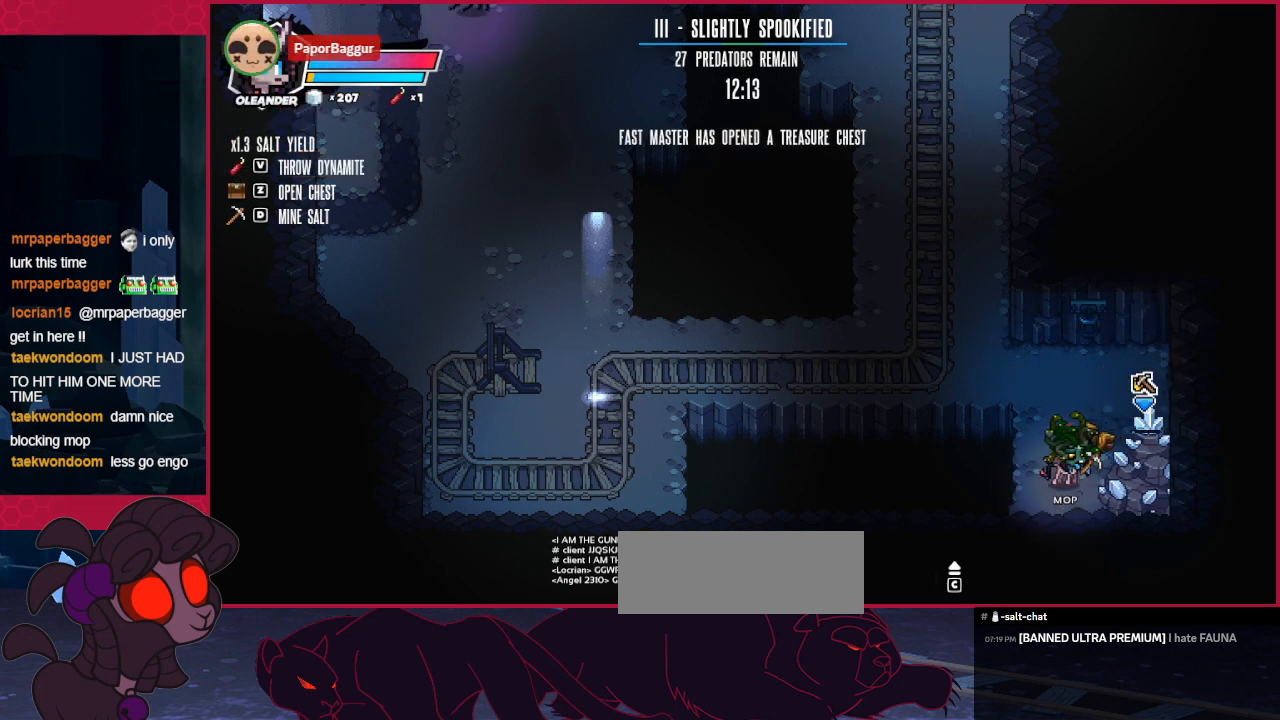
{"keys": ["left", "up"], "events": []}
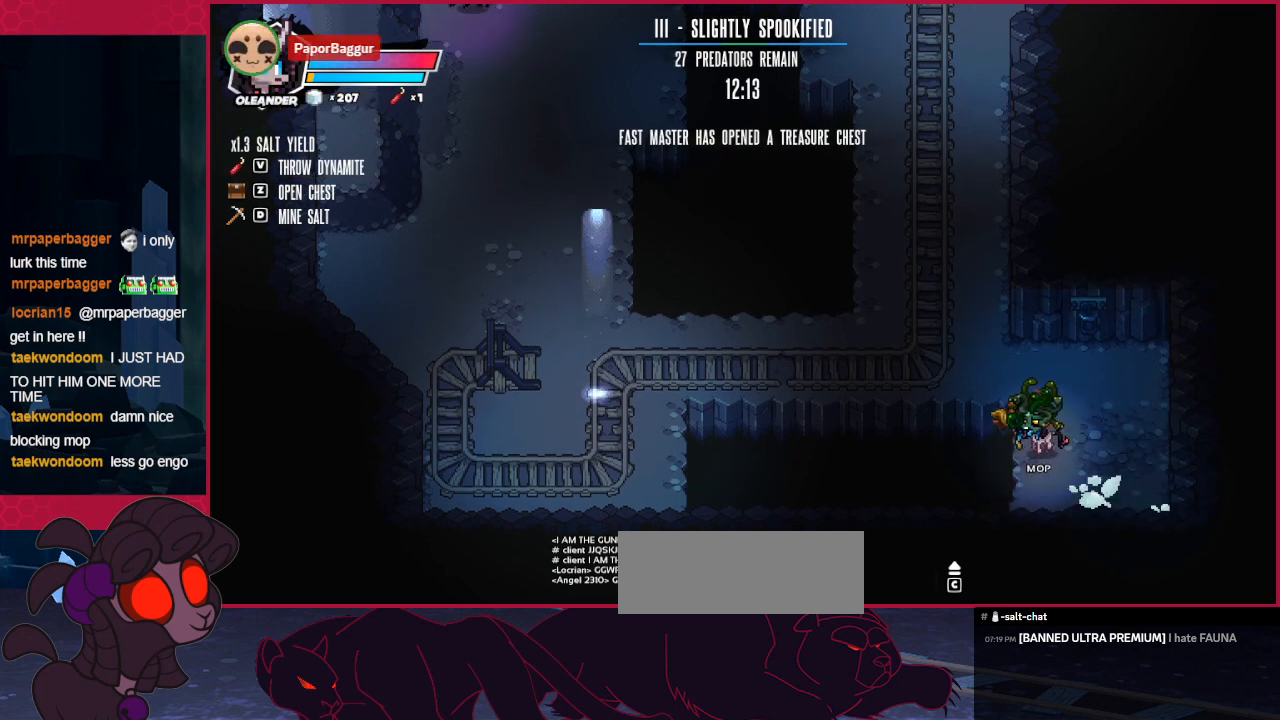
{"keys": ["left"], "events": [[344, "up", "up"]]}
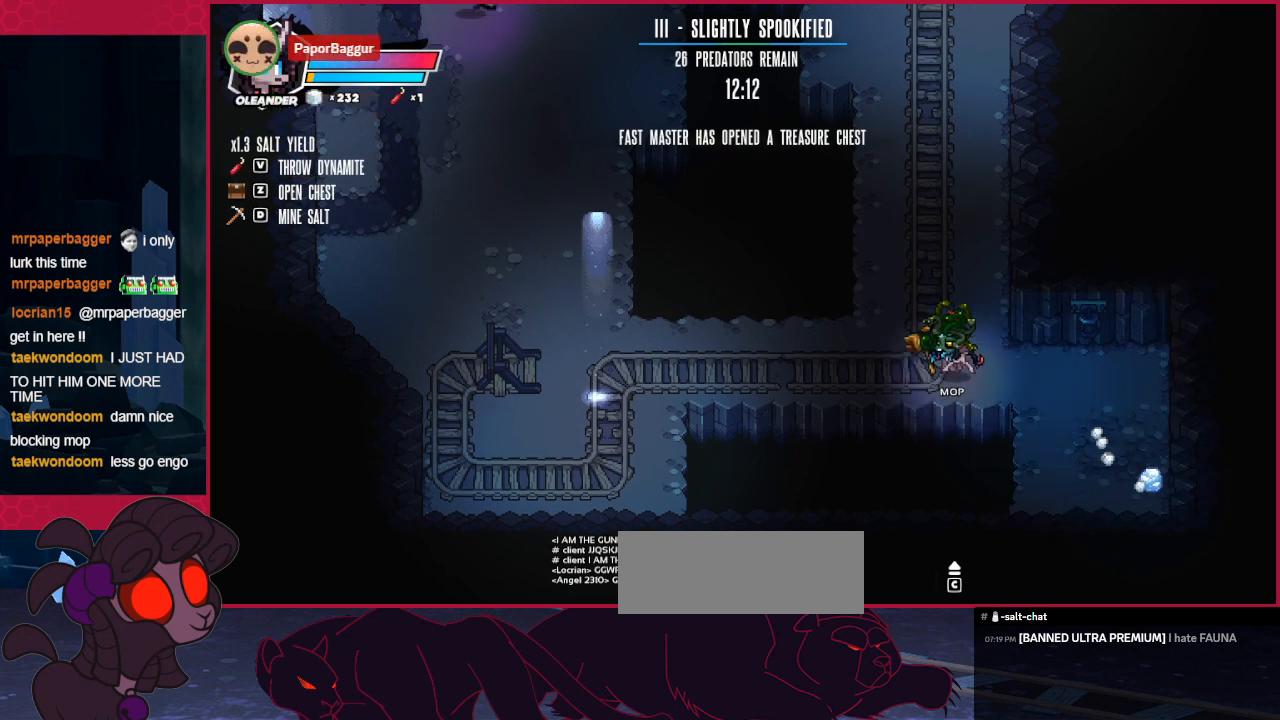
{"keys": ["left"], "events": []}
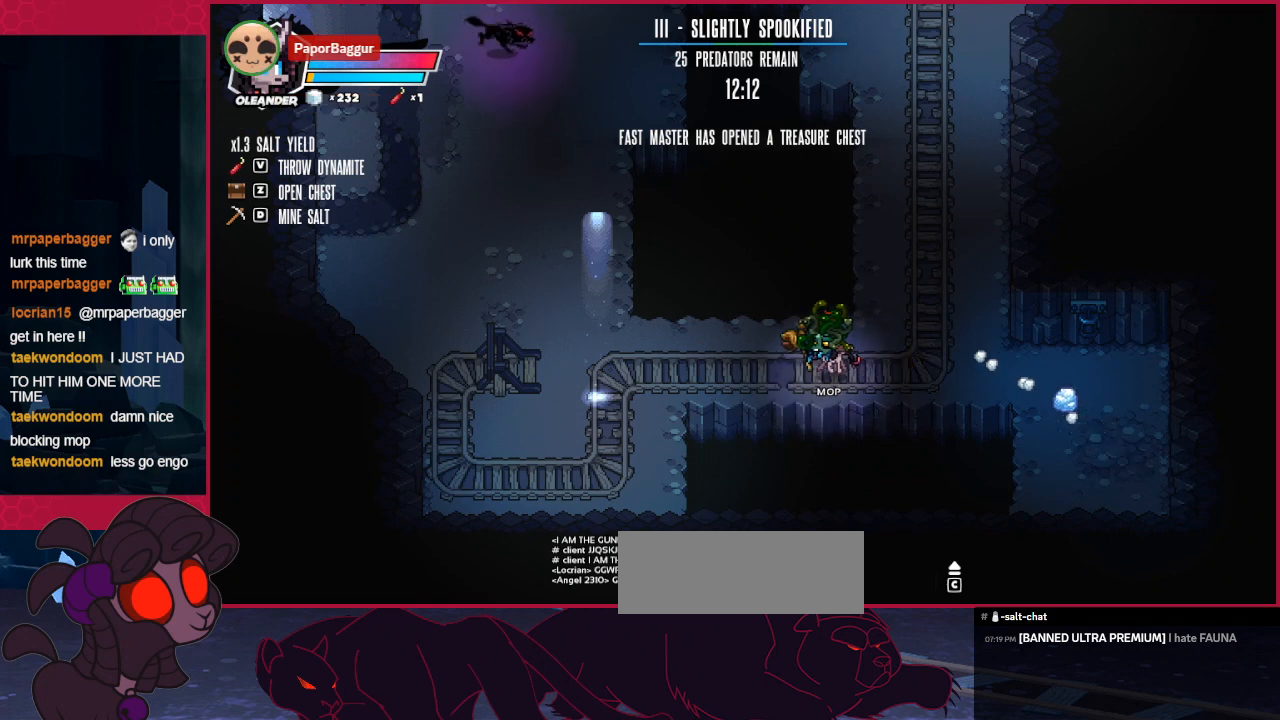
{"keys": ["left"], "events": []}
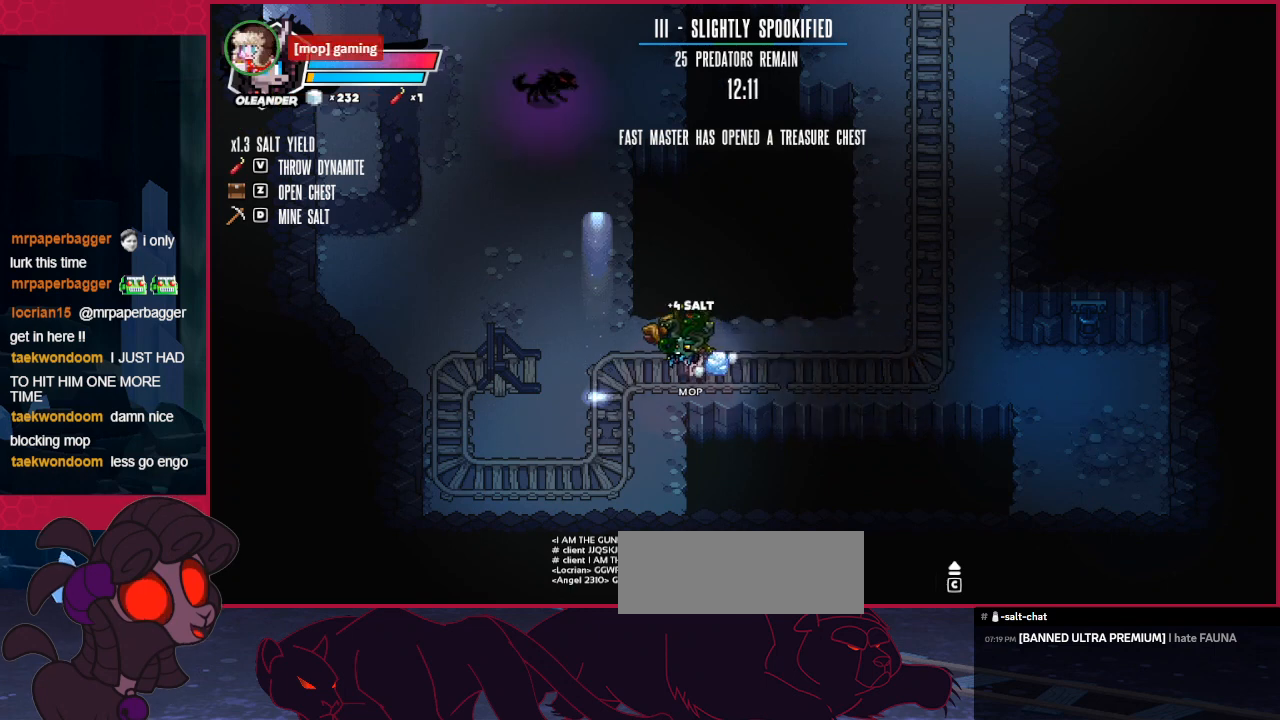
{"keys": ["up"], "events": [[379, "up", "down"], [448, "left", "up"]]}
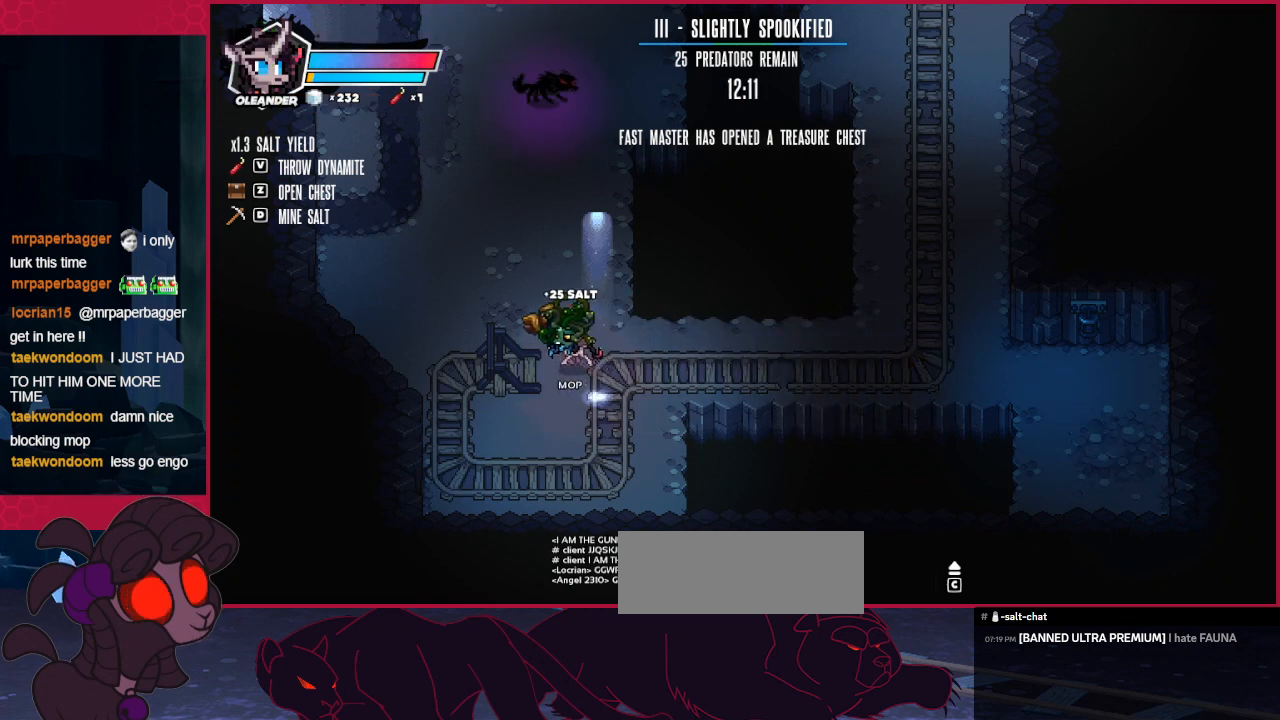
{"keys": [], "events": [[69, "d", "down"], [69, "up", "up"], [104, "d", "up"], [138, "down", "down"], [310, "down", "up"]]}
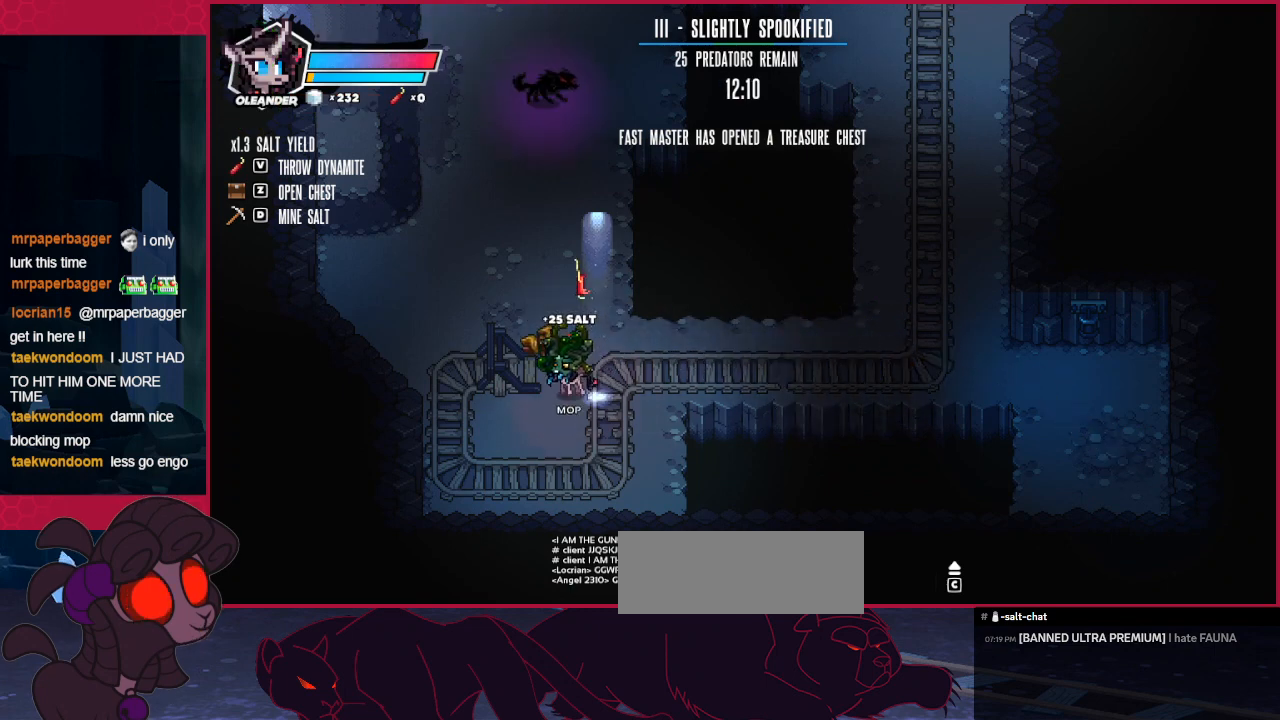
{"keys": [], "events": []}
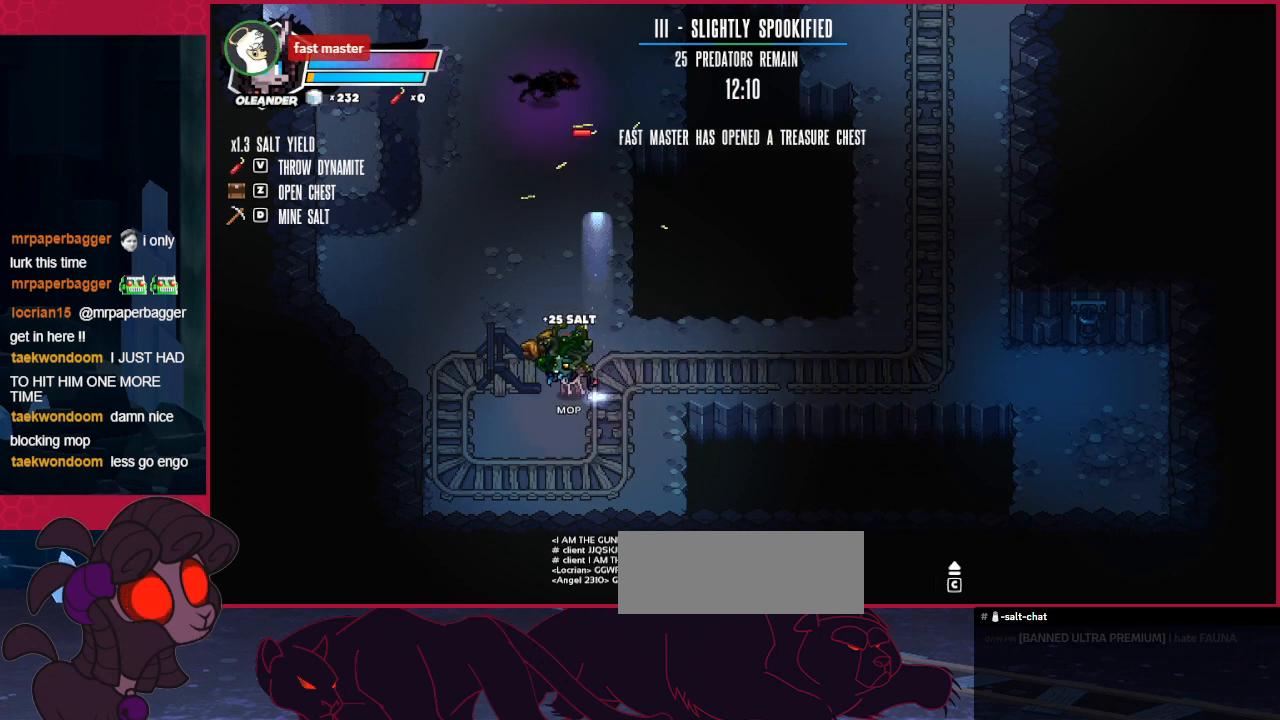
{"keys": [], "events": [[378, "up", "down"], [516, "up", "up"]]}
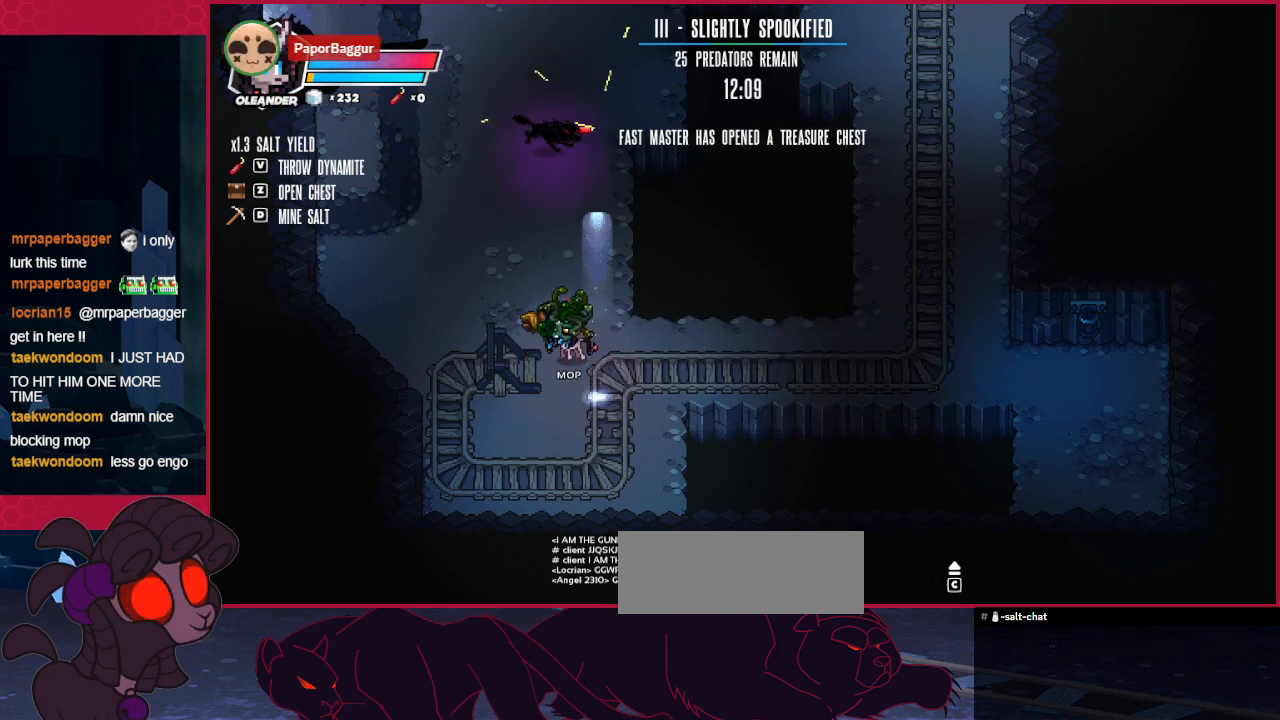
{"keys": [], "events": [[103, "right", "down"], [172, "right", "up"]]}
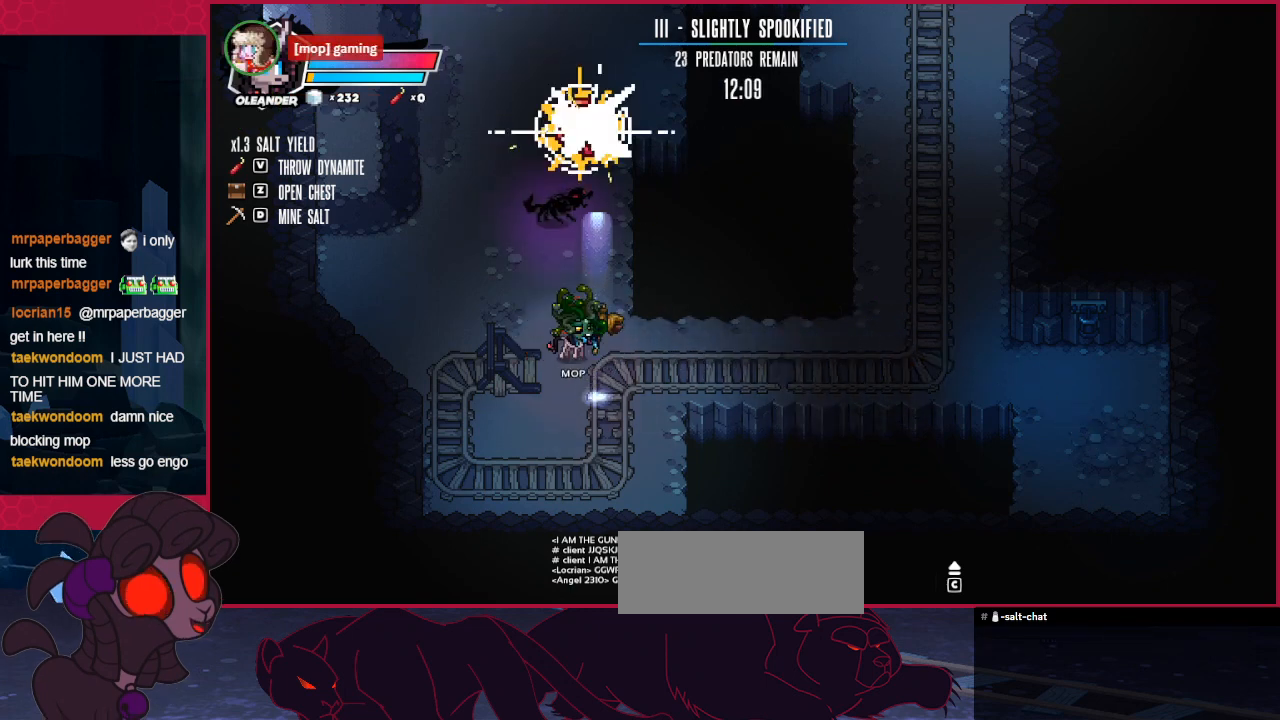
{"keys": ["up"], "events": [[276, "up", "down"]]}
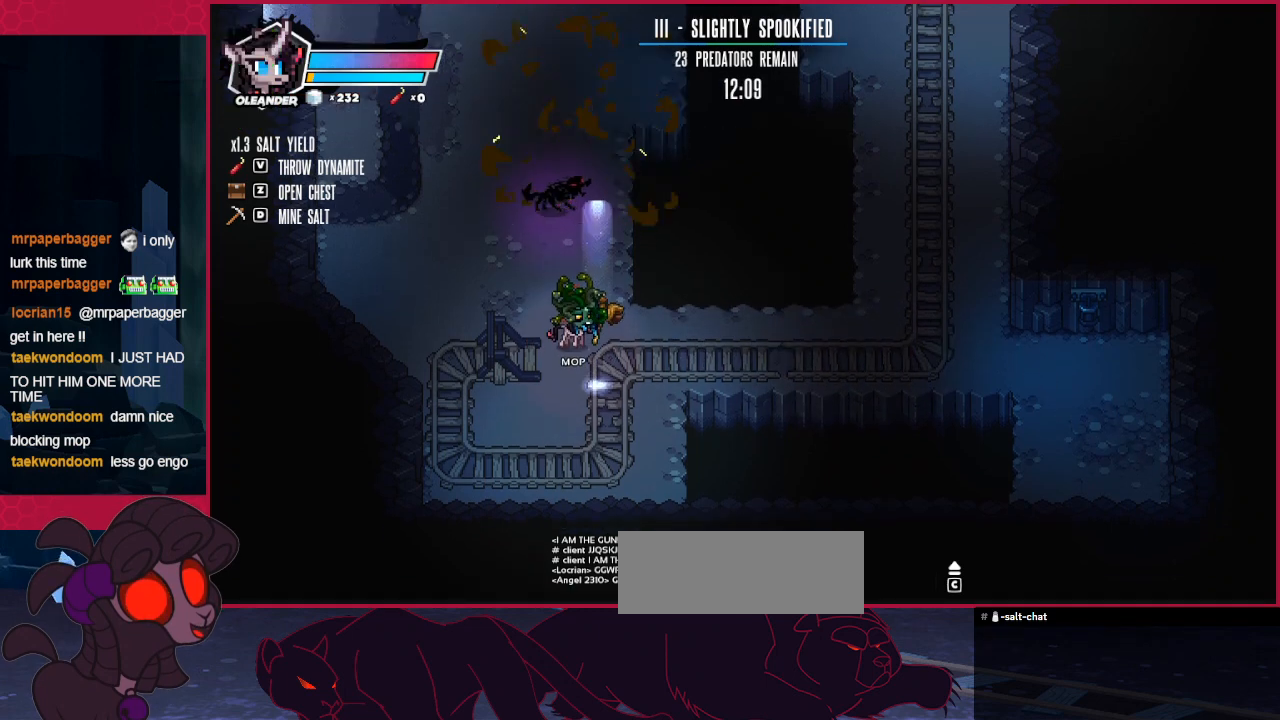
{"keys": ["left", "up"], "events": [[34, "left", "down"]]}
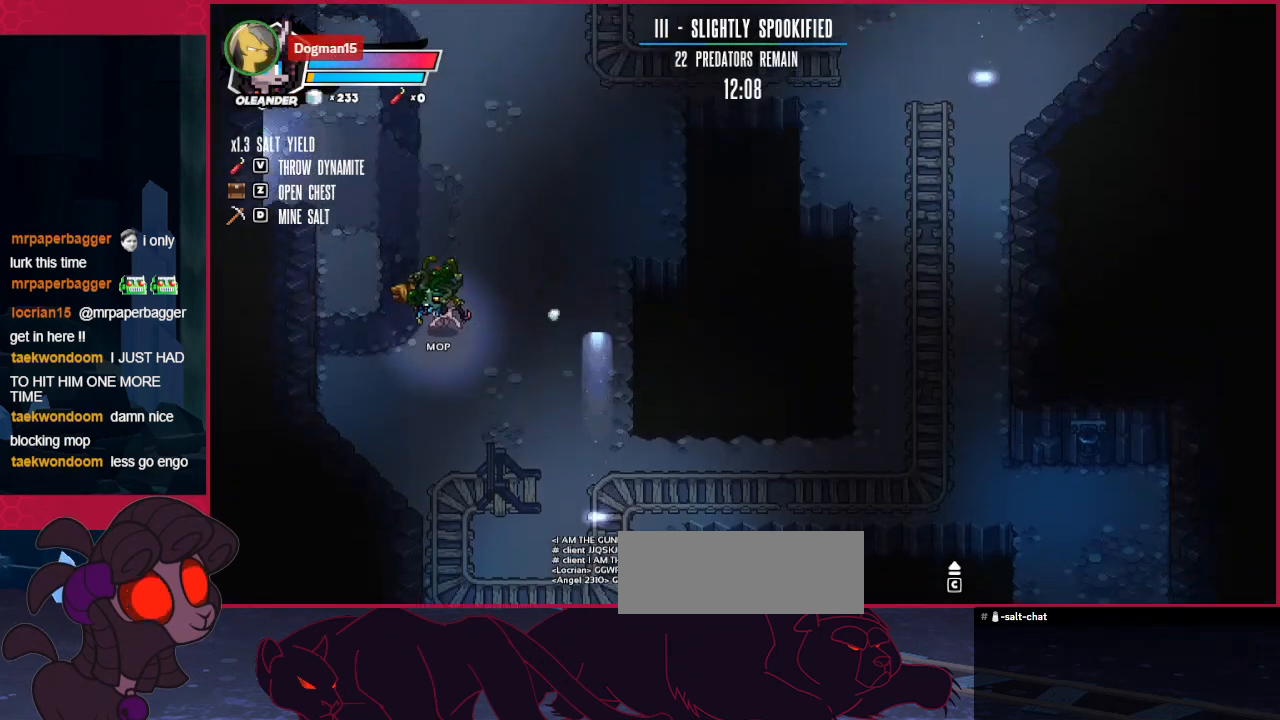
{"keys": ["left", "up"], "events": []}
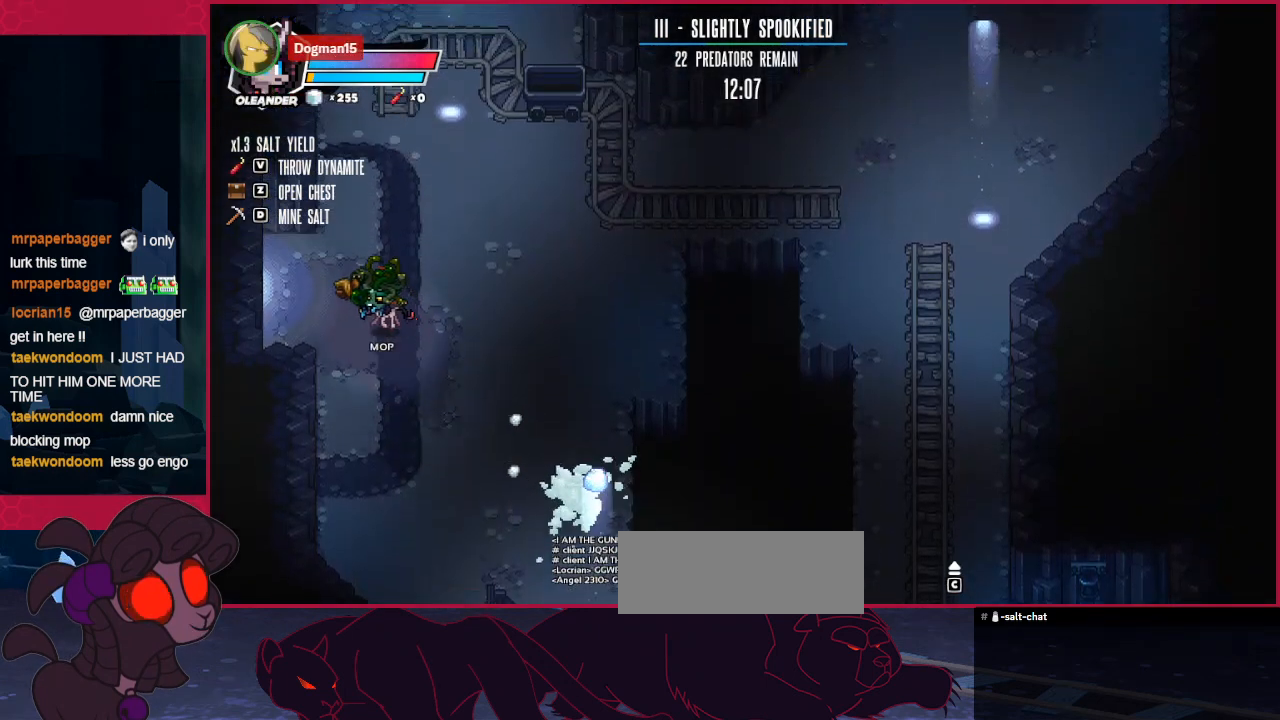
{"keys": ["left"], "events": [[69, "up", "up"]]}
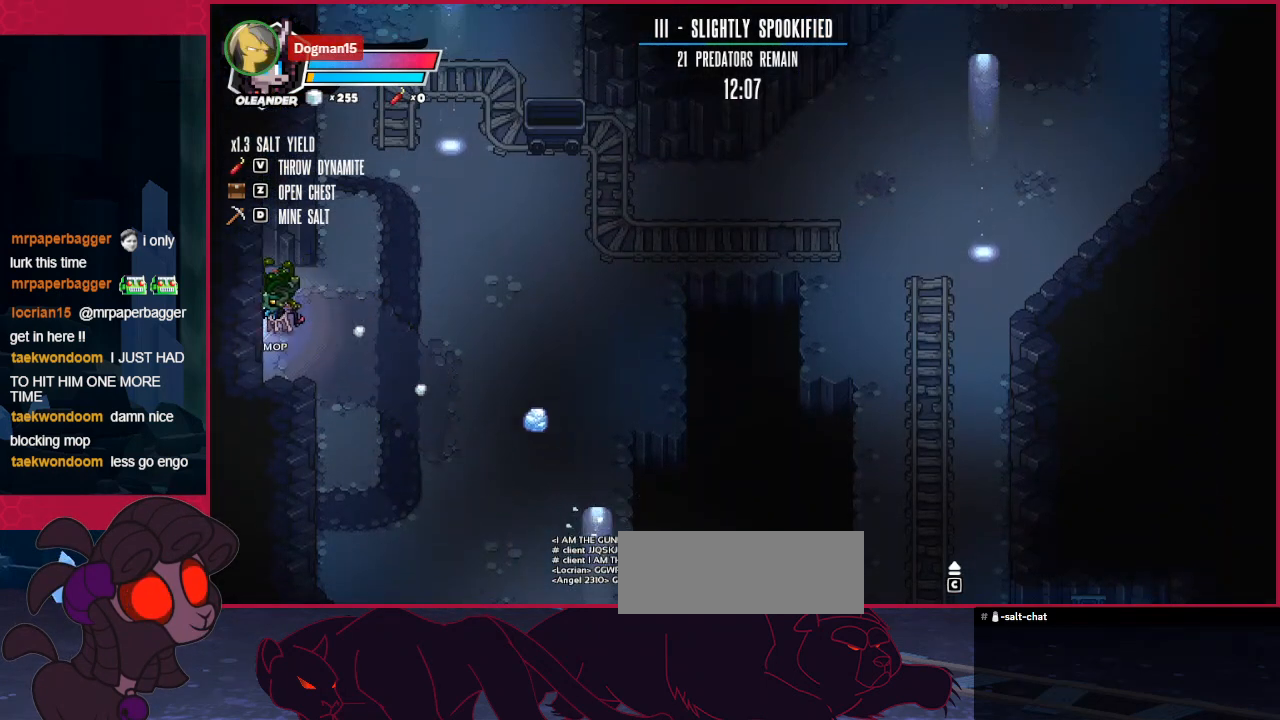
{"keys": [], "events": [[206, "left", "up"]]}